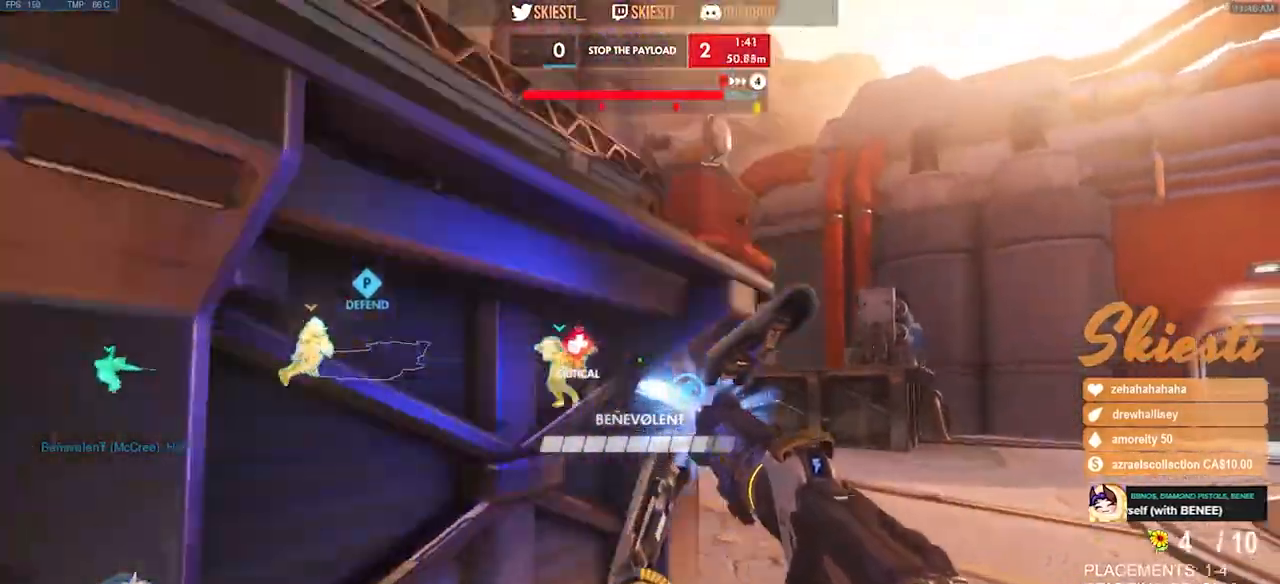
Gameplay with keyboard and mouse; each line is a JSON object with the keys and mouse buttons held at the frame after it. "events" lists presses ("down") and releases ("up") of "a", "ctrl", "d", "e", "q", "s", "shift", "space", "w", "mouse_left", "mouse_wheel", "mouse_right", "mouse_mb4" and "mouse_mb5" between this image and that frame as [ms after this image, input, new state], when the widget could be followed in between. "mouse_left", "mouse_wheel", "mouse_right", "mouse_mb4", "mouse_mb5" = the "left", "wheel", "right", "mb4", "mb5" buttons of the "mouse" list. No other keys are recorded. "wheel" means that the mouse wheel is clicked or scrolled. Mouse movement is not recorded.
{"keys": ["d", "shift"], "mouse": ["left", "right"], "events": [[50, "w", "down"], [167, "mouse_right", "down"], [400, "w", "up"], [467, "shift", "down"]]}
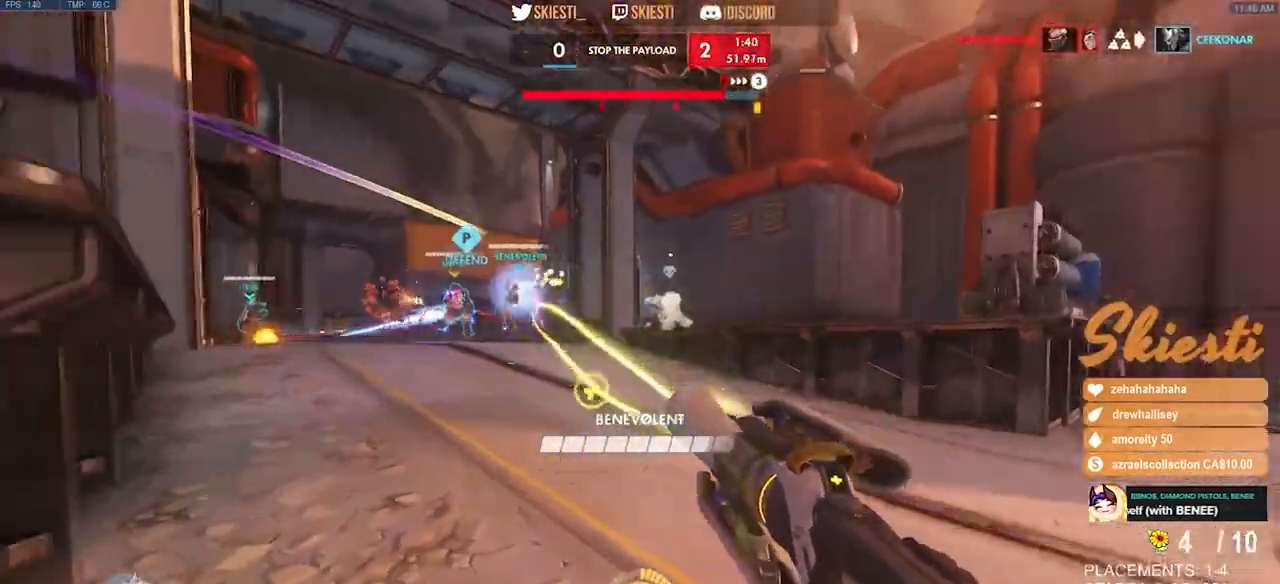
{"keys": ["d"], "mouse": ["left"], "events": [[67, "shift", "up"], [234, "mouse_right", "up"]]}
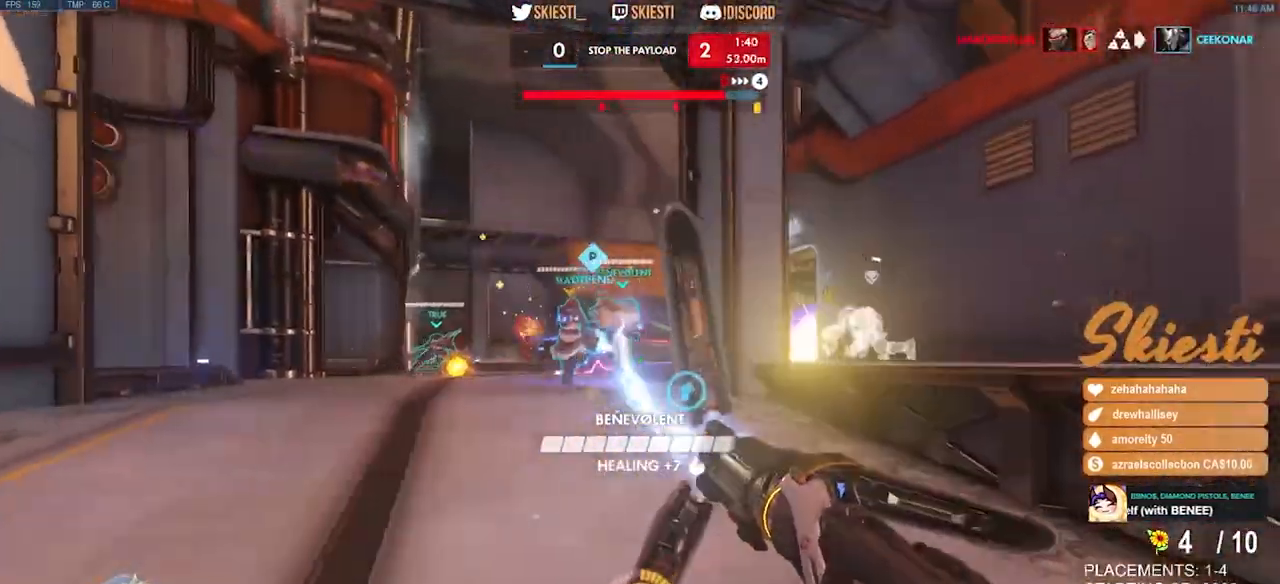
{"keys": ["a"], "mouse": ["left", "right"], "events": [[67, "s", "down"], [367, "mouse_right", "down"], [384, "a", "down"], [434, "d", "up"], [467, "s", "up"]]}
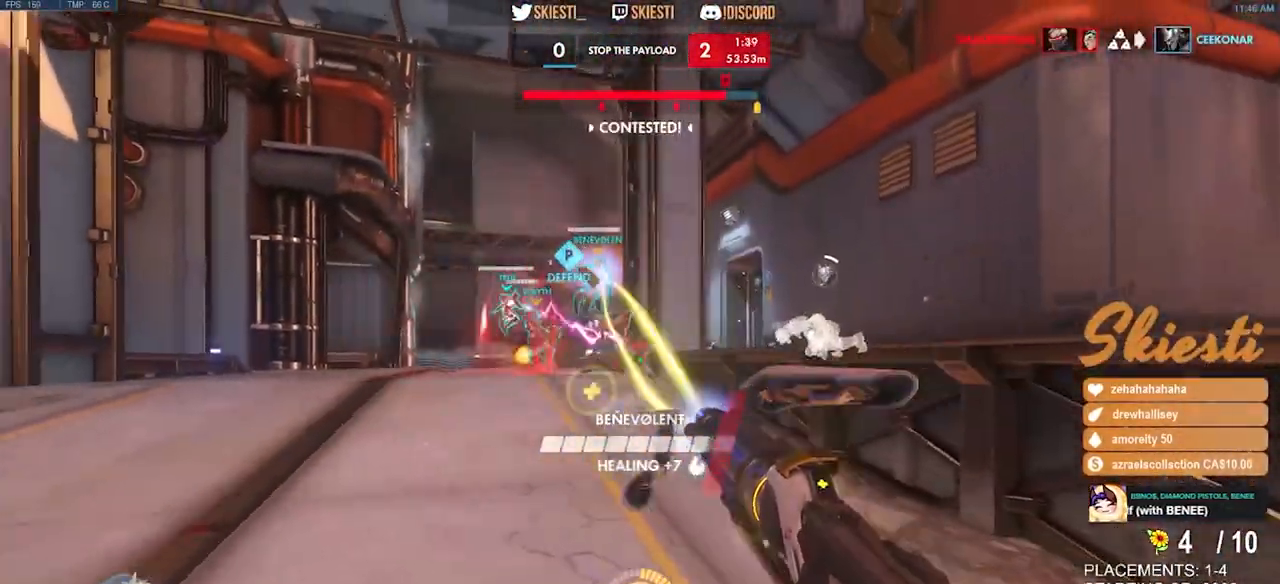
{"keys": ["d", "w"], "mouse": ["left", "right"], "events": [[134, "d", "down"], [167, "a", "up"], [167, "w", "down"]]}
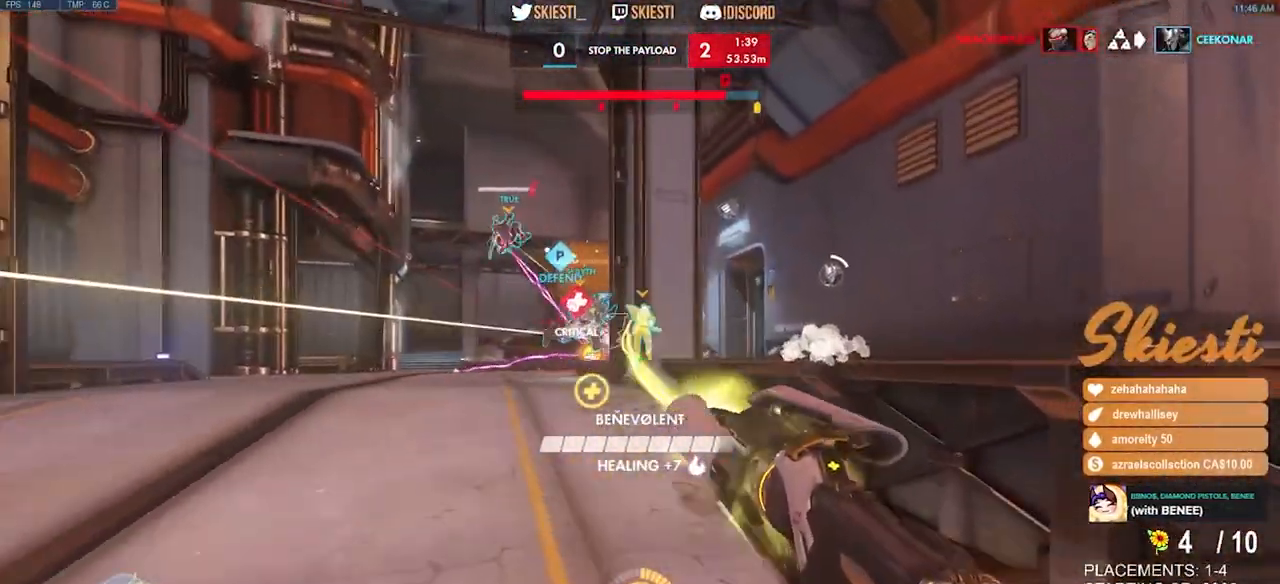
{"keys": ["d"], "mouse": ["right"], "events": [[350, "space", "down"], [350, "w", "up"], [384, "mouse_left", "up"], [450, "space", "up"]]}
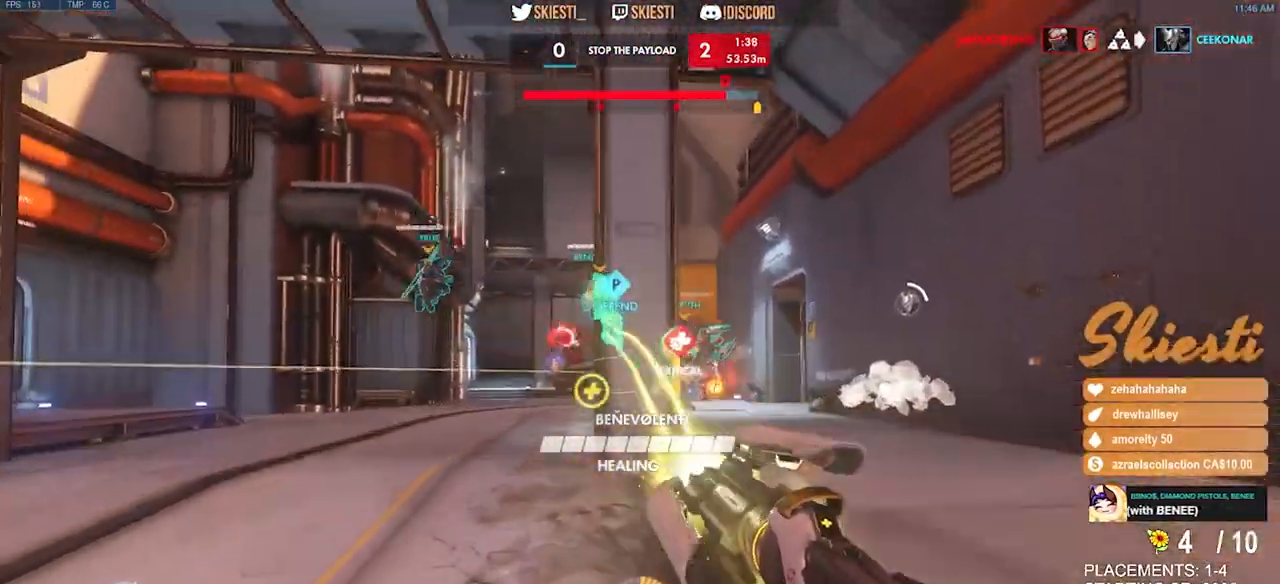
{"keys": ["a", "d", "w"], "mouse": ["left", "right"], "events": [[67, "mouse_left", "down"], [300, "w", "down"], [484, "a", "down"]]}
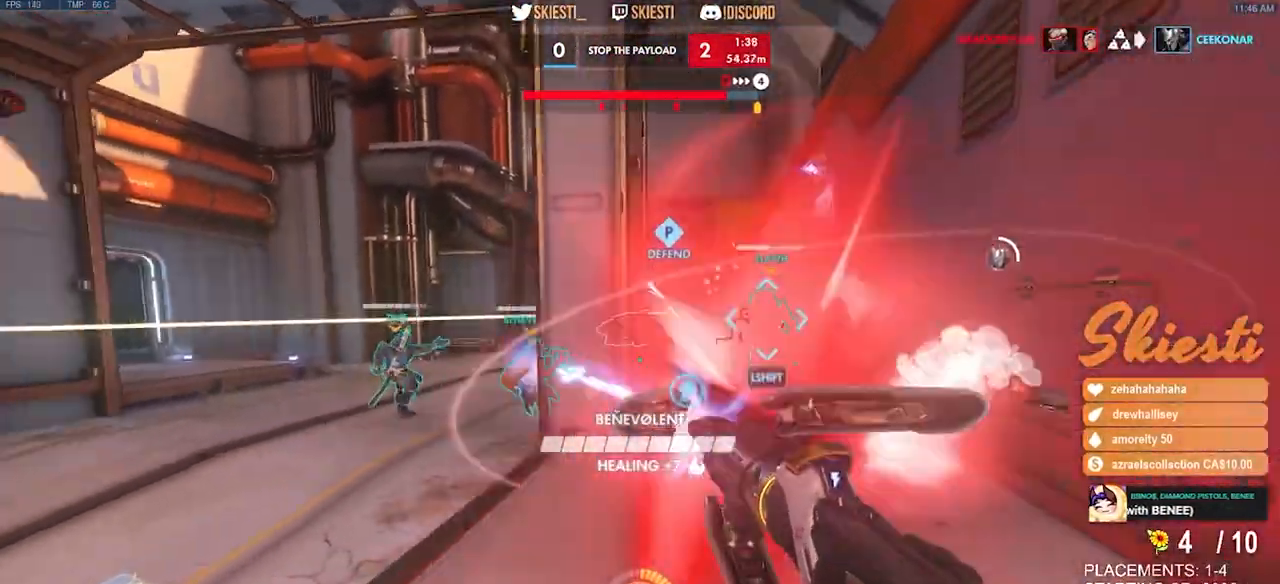
{"keys": ["a", "s"], "mouse": ["left"], "events": [[84, "d", "up"], [84, "w", "up"], [250, "s", "down"], [284, "mouse_right", "up"], [317, "space", "down"], [484, "space", "up"]]}
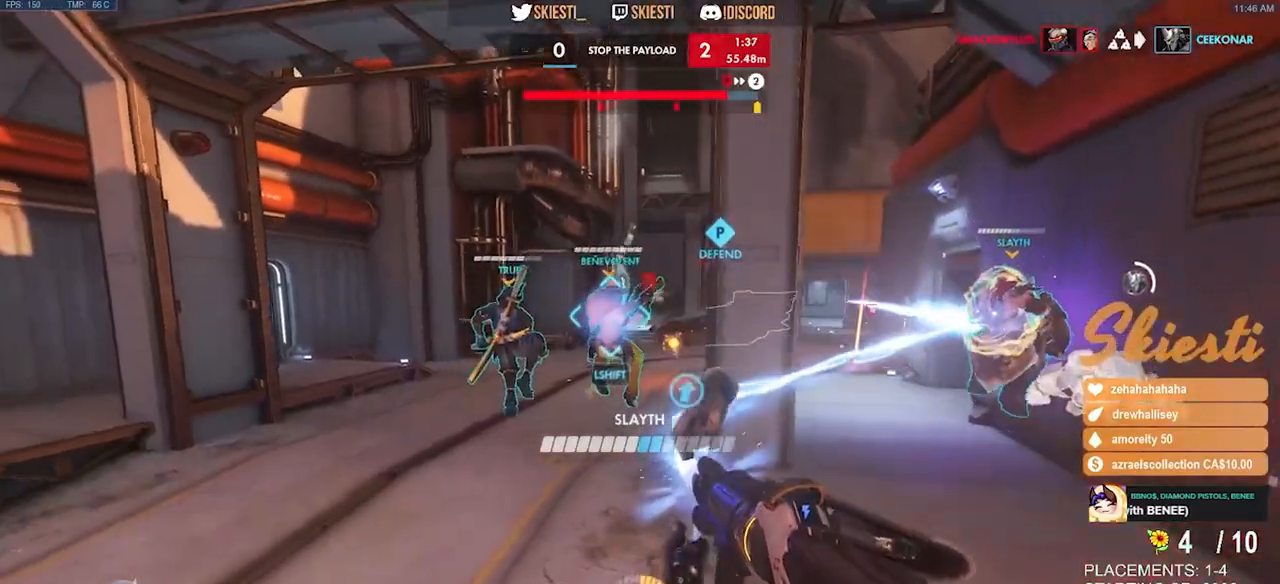
{"keys": ["s"], "mouse": ["right"], "events": [[34, "mouse_right", "down"], [134, "a", "up"], [234, "a", "down"], [317, "mouse_left", "up"], [367, "a", "up"]]}
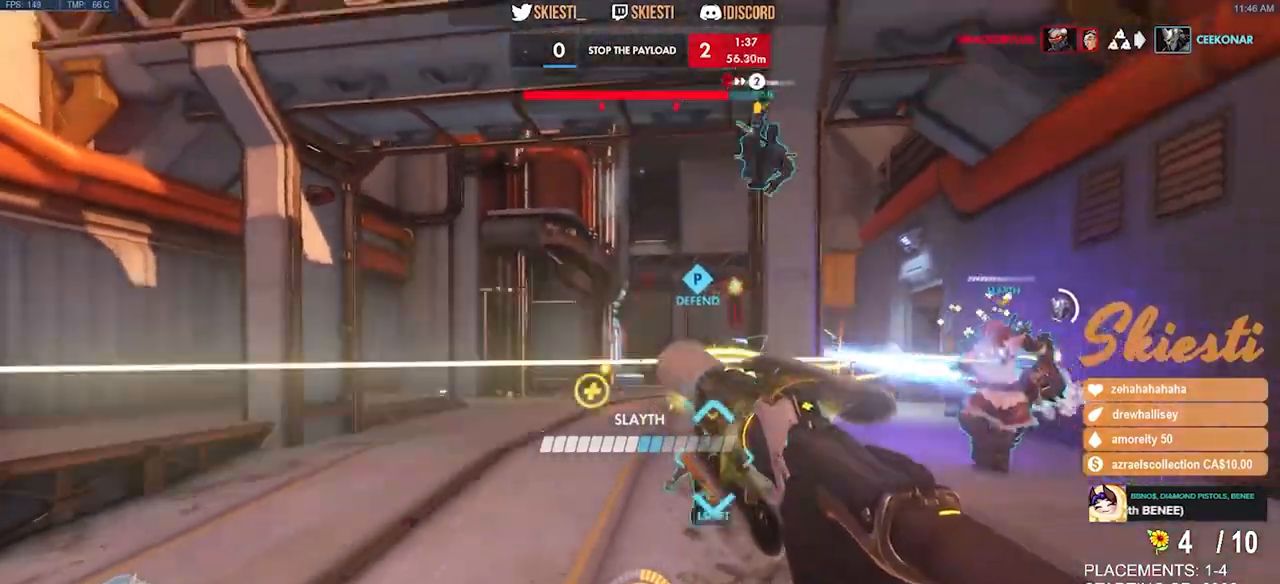
{"keys": ["d", "s"], "mouse": ["left", "right"], "events": [[67, "mouse_right", "up"], [100, "mouse_right", "down"], [284, "d", "down"], [367, "mouse_left", "down"]]}
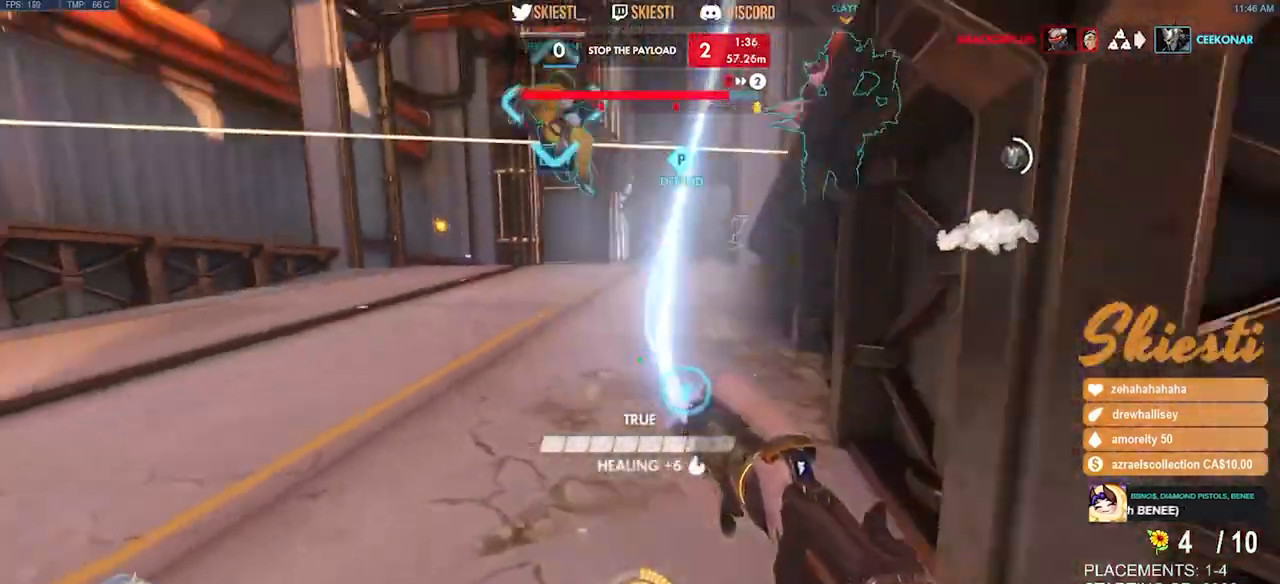
{"keys": ["d", "s"], "mouse": ["left"], "events": [[17, "mouse_right", "up"], [34, "space", "down"], [50, "a", "down"], [50, "mouse_left", "up"], [84, "d", "up"], [84, "mouse_right", "down"], [167, "space", "up"], [200, "a", "up"], [250, "d", "down"], [267, "mouse_left", "down"], [434, "mouse_right", "up"]]}
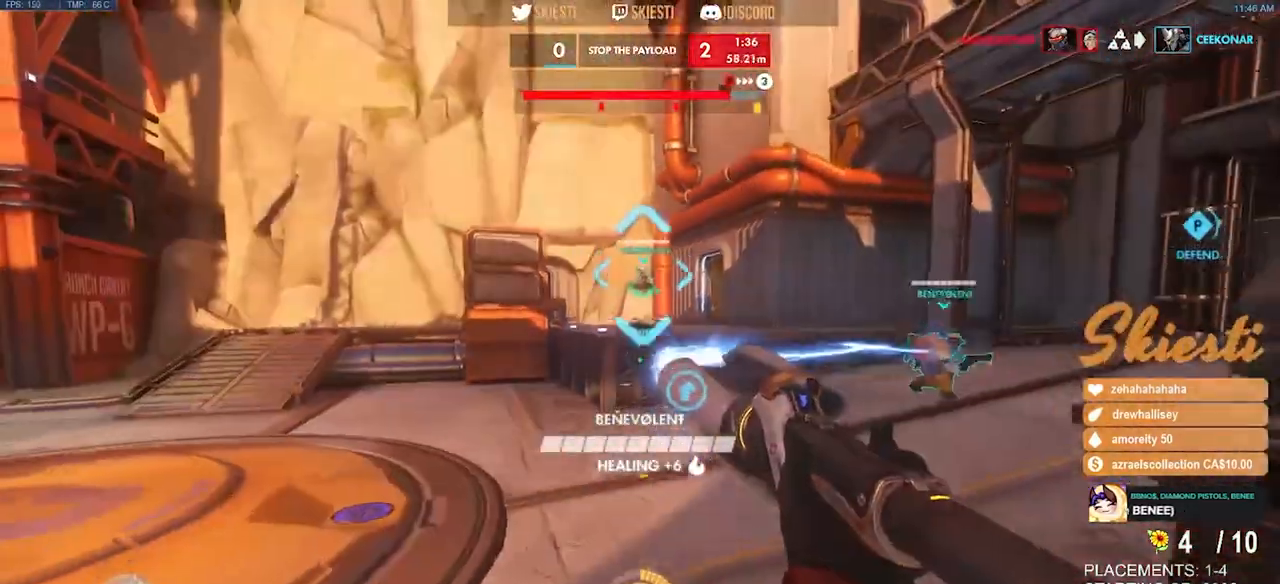
{"keys": ["a"], "mouse": ["left"], "events": [[17, "a", "down"], [50, "d", "up"], [250, "s", "up"]]}
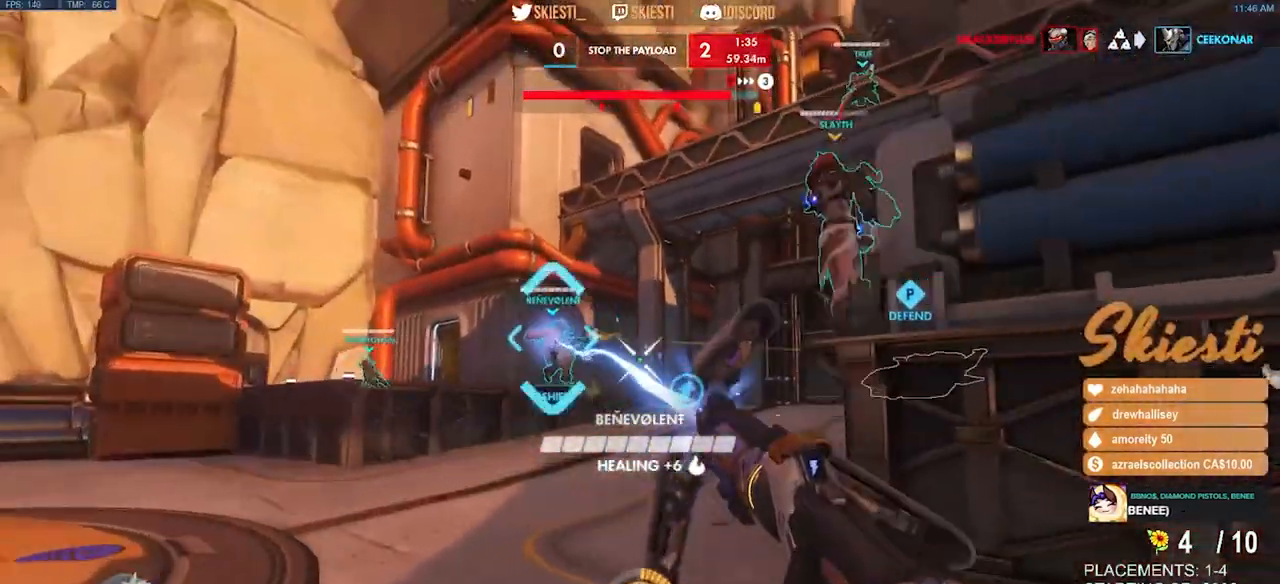
{"keys": ["d"], "mouse": ["right"], "events": [[117, "mouse_left", "up"], [150, "s", "down"], [184, "mouse_right", "down"], [200, "a", "up"], [217, "d", "down"], [434, "s", "up"]]}
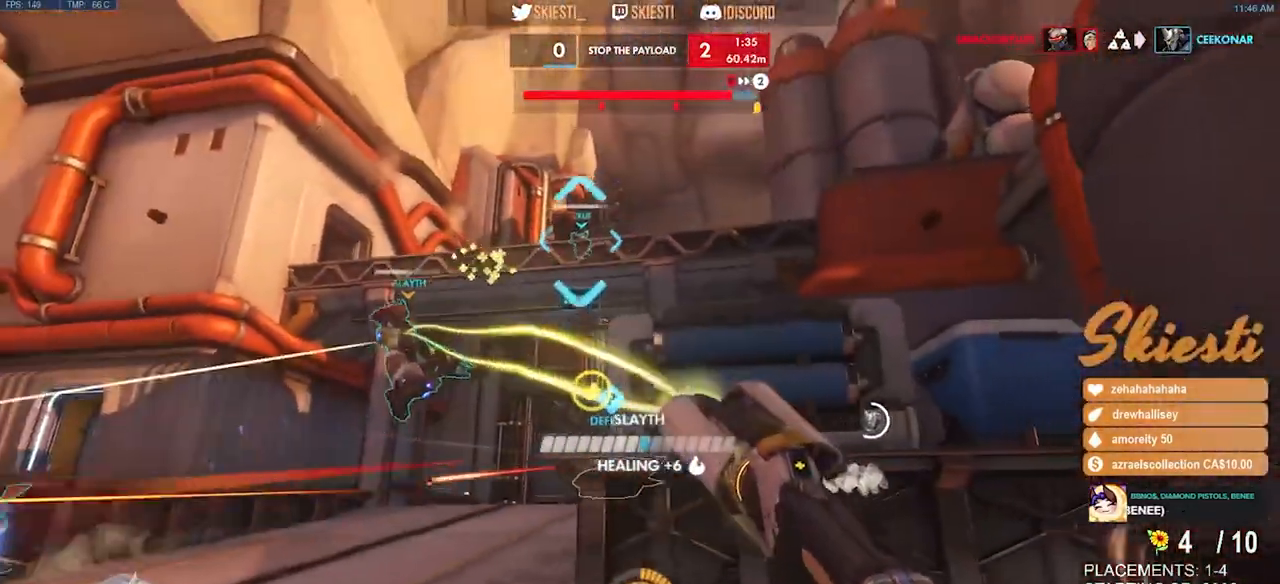
{"keys": ["d", "s", "space"], "mouse": ["right"], "events": [[400, "space", "down"], [417, "s", "down"]]}
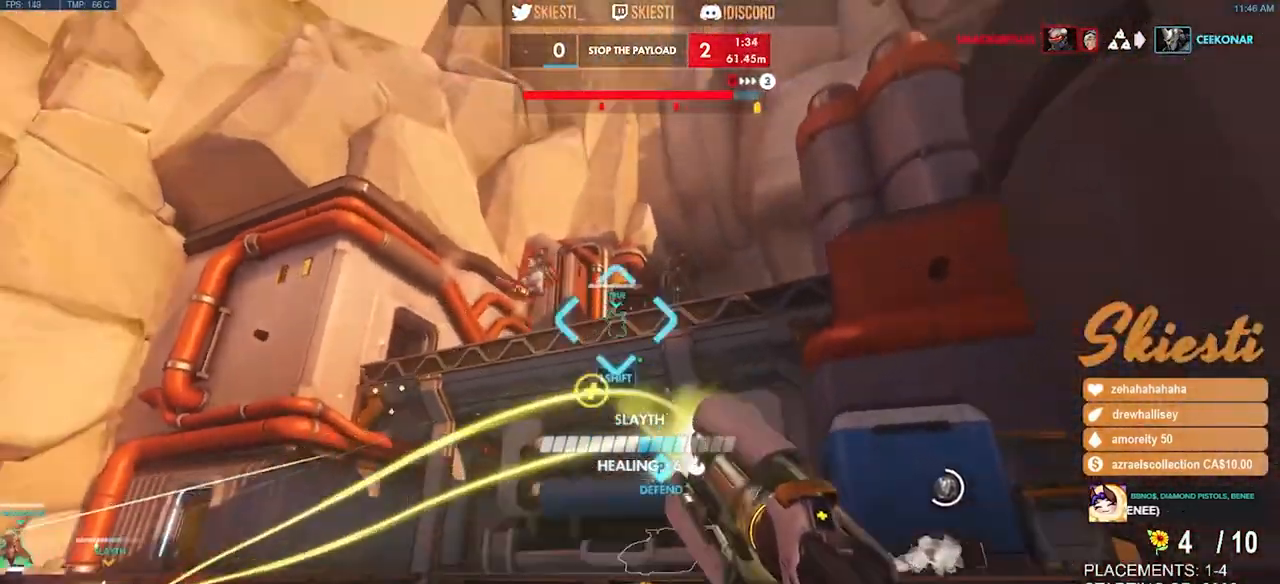
{"keys": ["s", "shift"], "mouse": ["right"], "events": [[267, "shift", "down"], [400, "space", "up"], [417, "d", "up"]]}
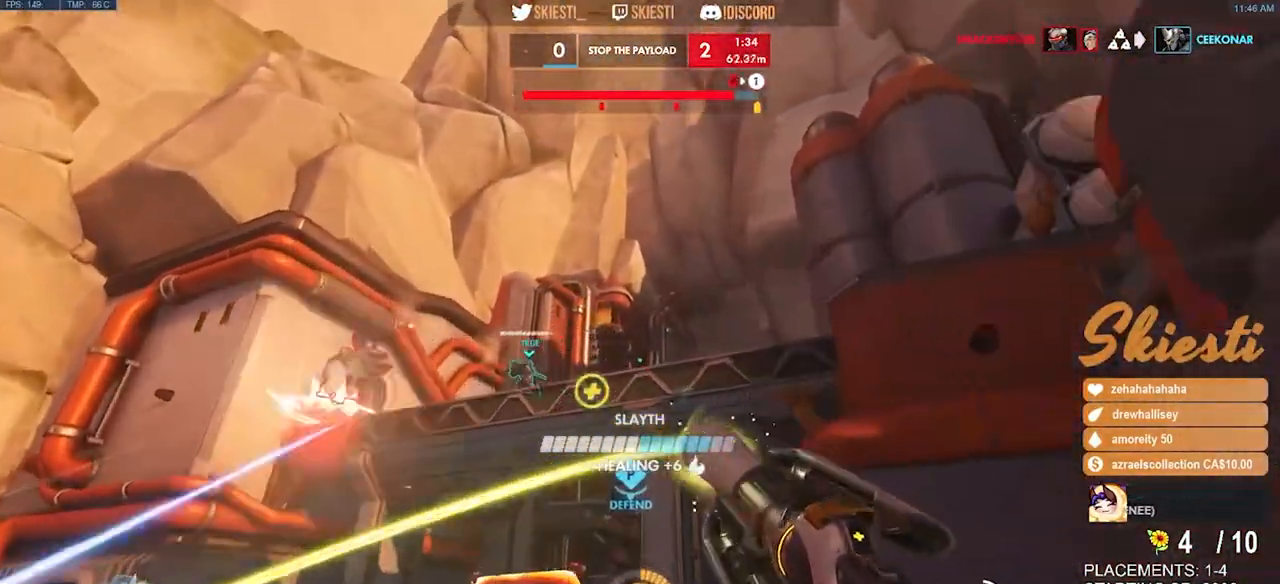
{"keys": ["d", "s"], "mouse": ["right"], "events": [[350, "space", "down"], [367, "d", "down"], [400, "mouse_right", "up"], [417, "mouse_right", "down"], [417, "shift", "up"], [500, "space", "up"]]}
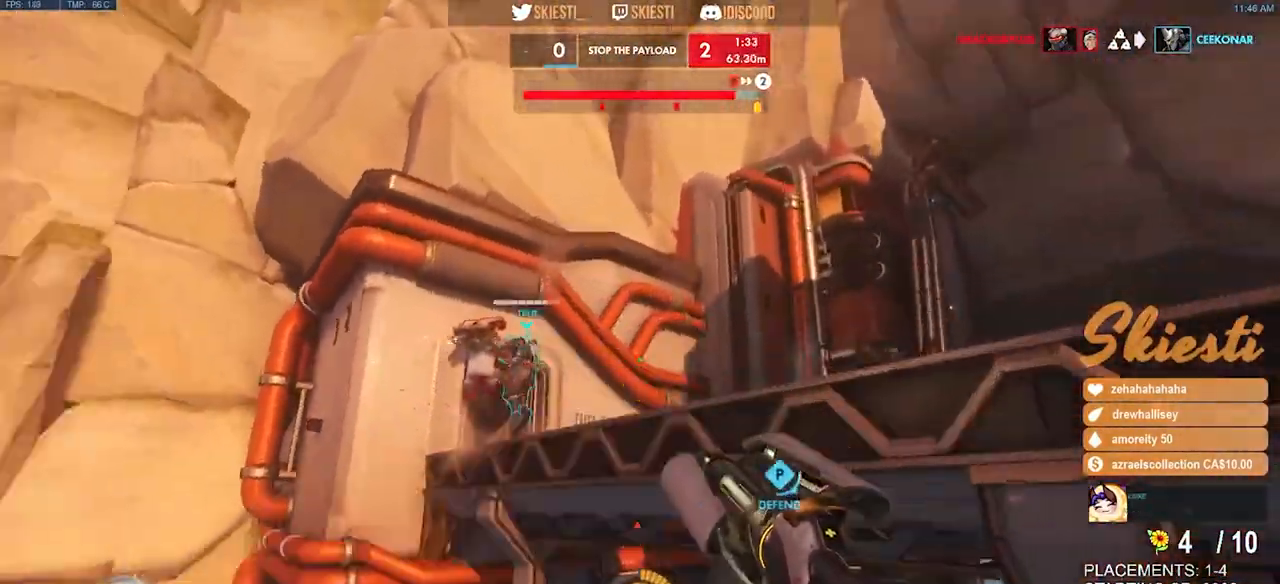
{"keys": ["d", "s", "space"], "mouse": ["left", "right"], "events": [[84, "space", "down"], [334, "mouse_left", "down"]]}
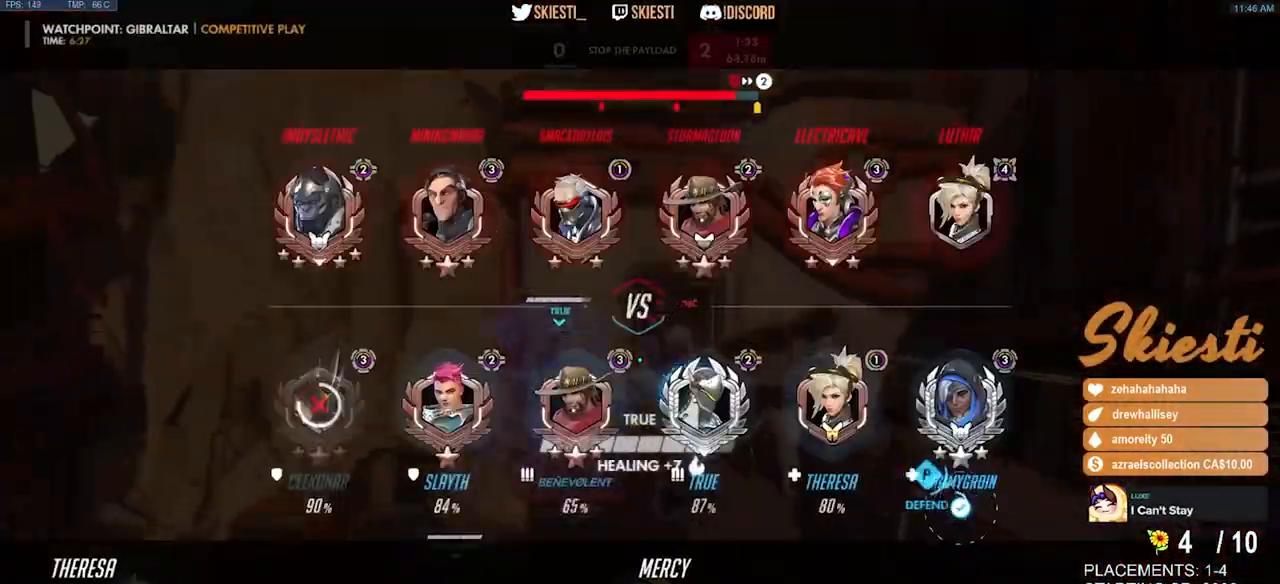
{"keys": ["a", "s"], "mouse": ["left"], "events": [[167, "d", "up"], [334, "space", "up"], [417, "mouse_right", "up"], [450, "a", "down"]]}
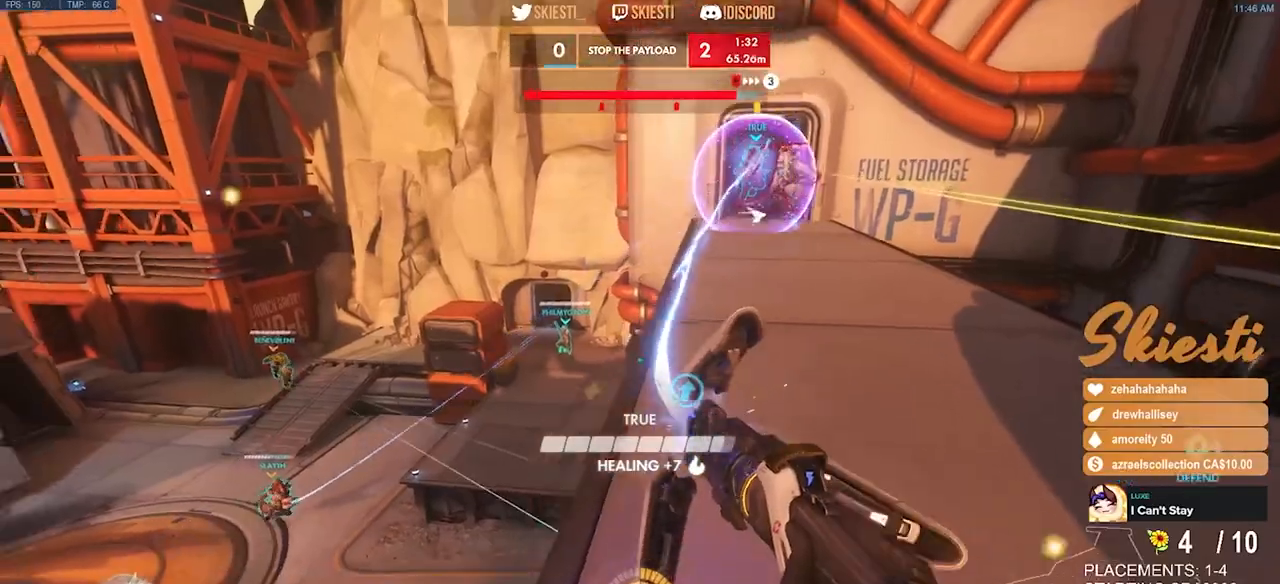
{"keys": ["d", "s"], "mouse": ["left"], "events": [[167, "a", "up"], [200, "d", "down"]]}
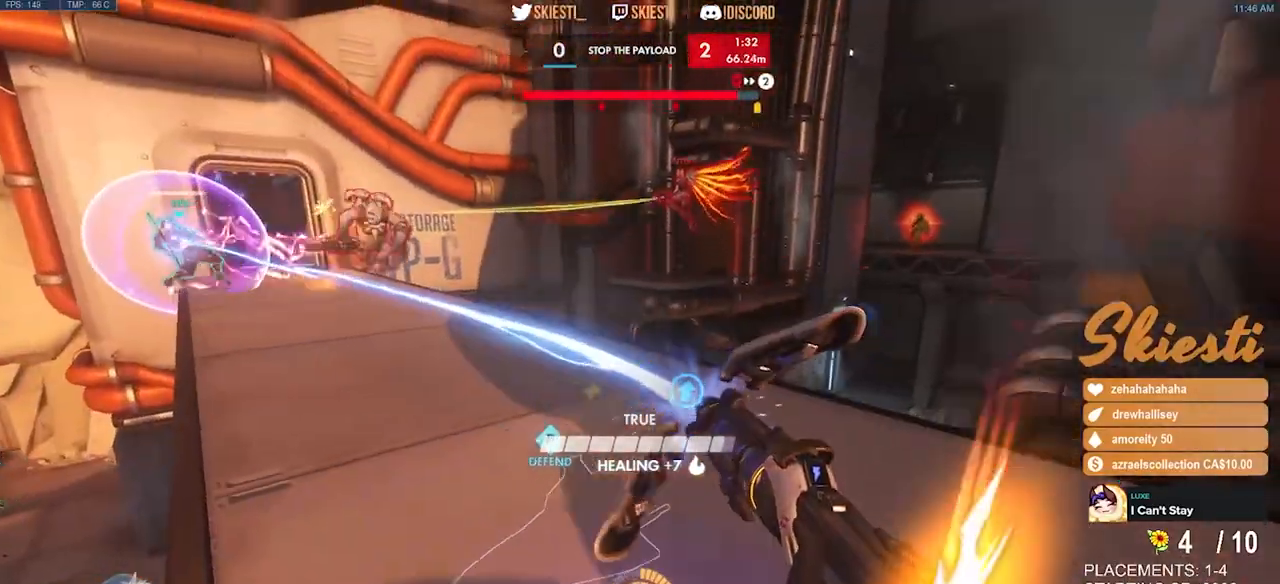
{"keys": ["d"], "mouse": ["left"], "events": [[350, "s", "up"]]}
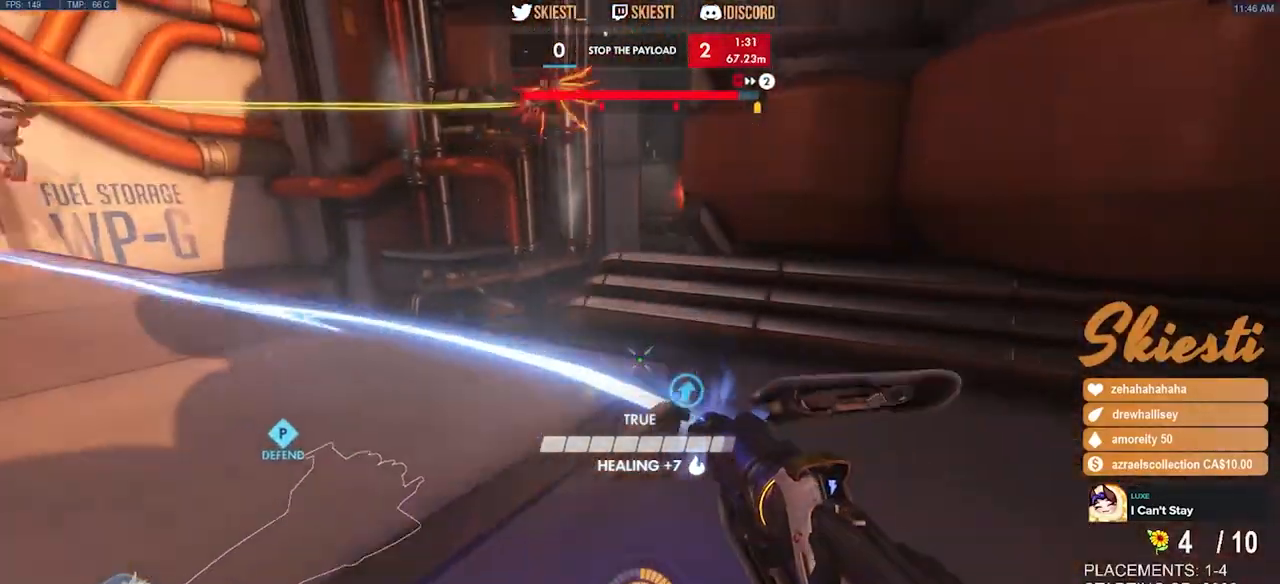
{"keys": ["d"], "mouse": ["left"], "events": []}
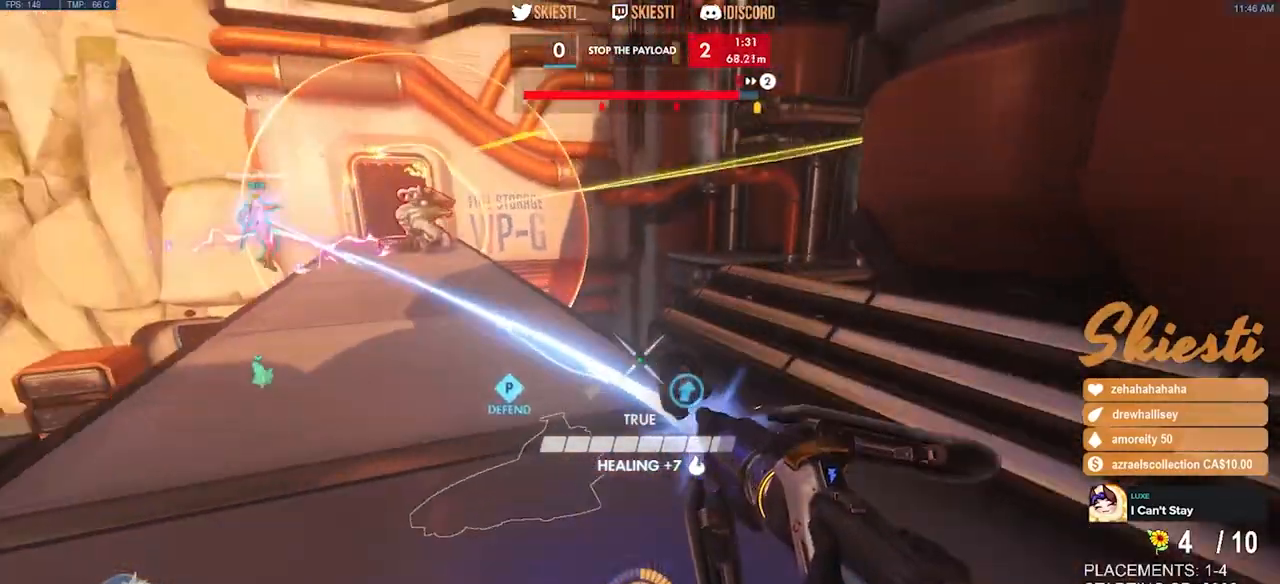
{"keys": ["a"], "mouse": ["left", "right"], "events": [[234, "w", "down"], [284, "mouse_right", "down"], [450, "a", "down"], [500, "d", "up"], [500, "w", "up"]]}
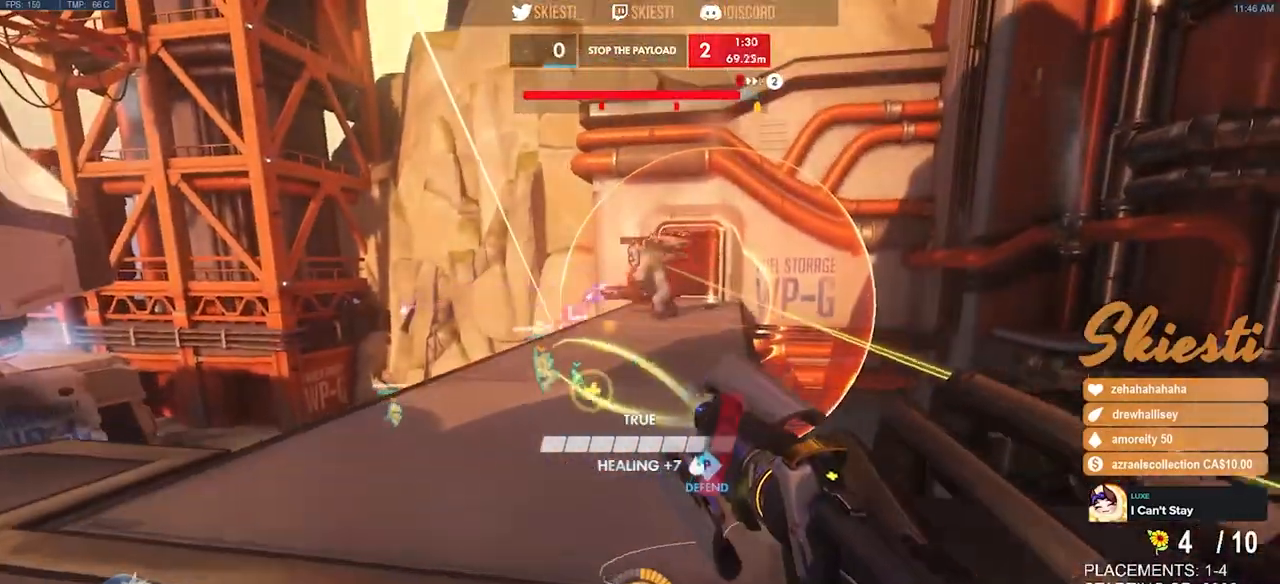
{"keys": ["d", "s"], "mouse": ["left", "right"], "events": [[167, "s", "down"], [217, "a", "up"], [284, "d", "down"]]}
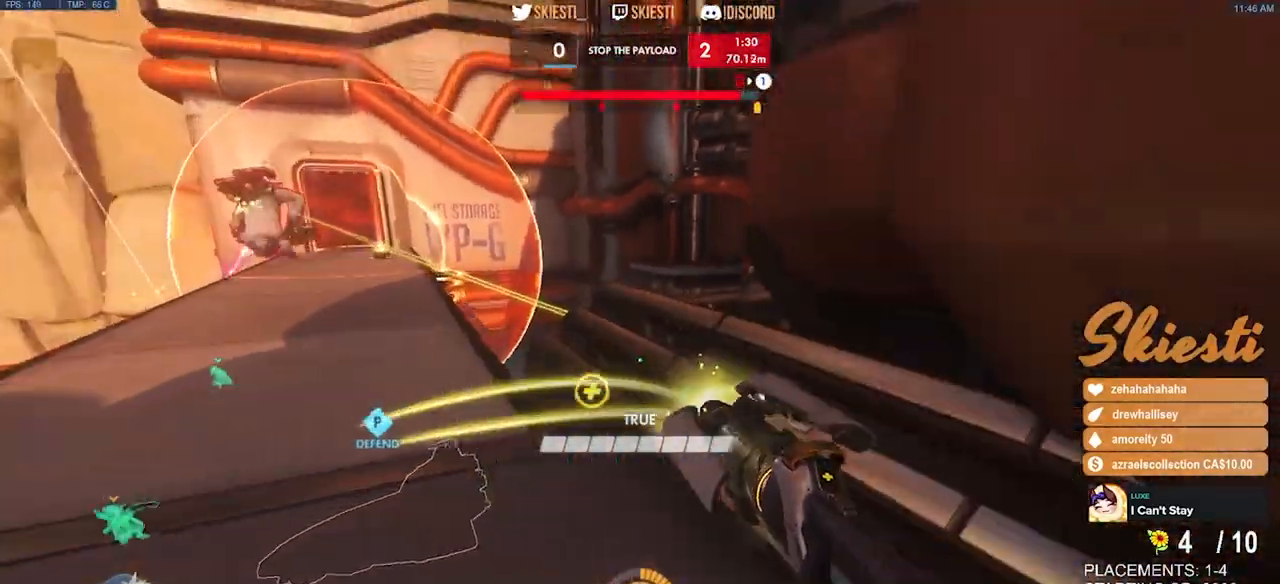
{"keys": ["a", "space", "w"], "mouse": ["left", "right"], "events": [[84, "s", "up"], [184, "a", "down"], [200, "d", "up"], [350, "w", "down"], [400, "space", "down"]]}
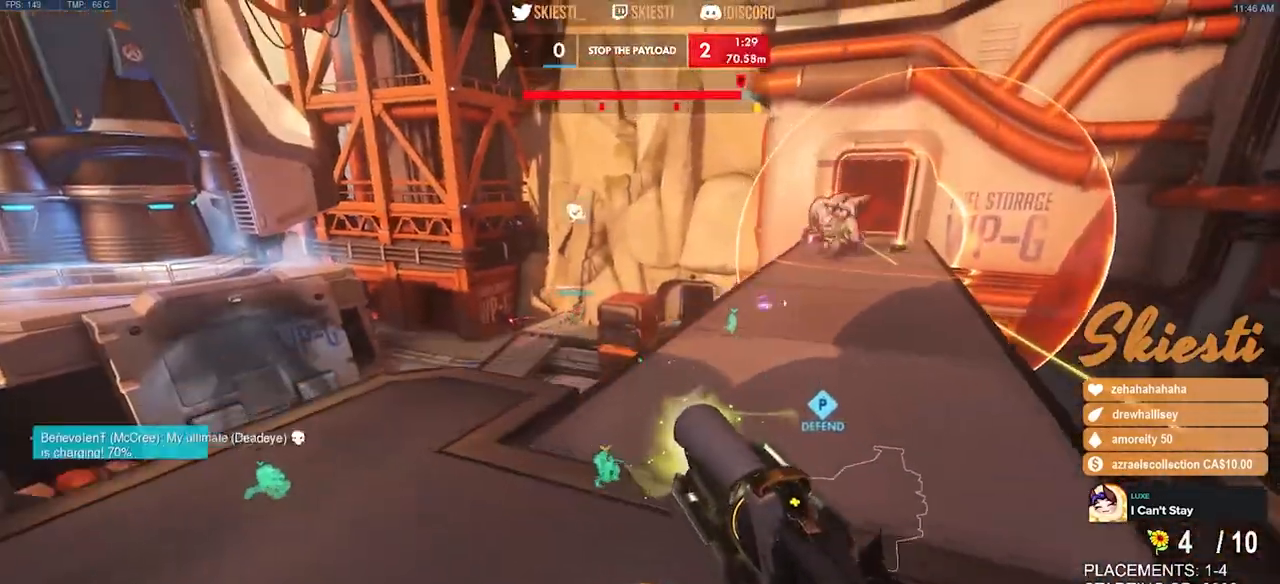
{"keys": ["a", "shift", "space", "w"], "mouse": ["right"], "events": [[84, "shift", "down"], [167, "mouse_left", "up"]]}
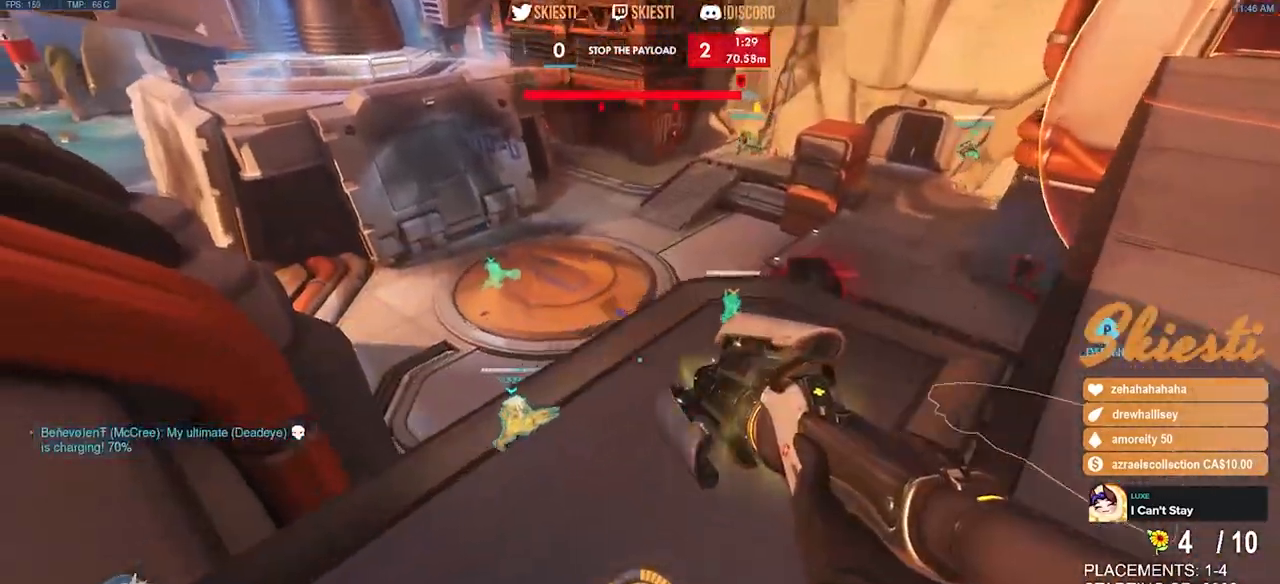
{"keys": ["a", "shift", "w"], "mouse": ["right"], "events": [[217, "space", "up"]]}
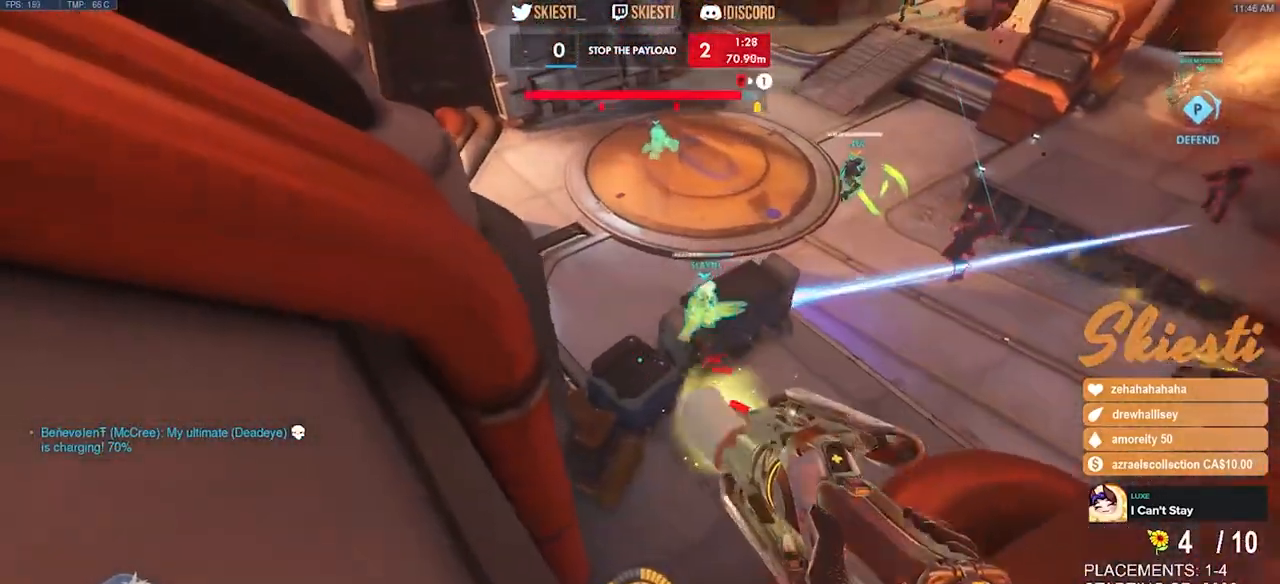
{"keys": ["a", "shift", "w"], "mouse": ["right"], "events": [[150, "space", "down"], [400, "space", "up"]]}
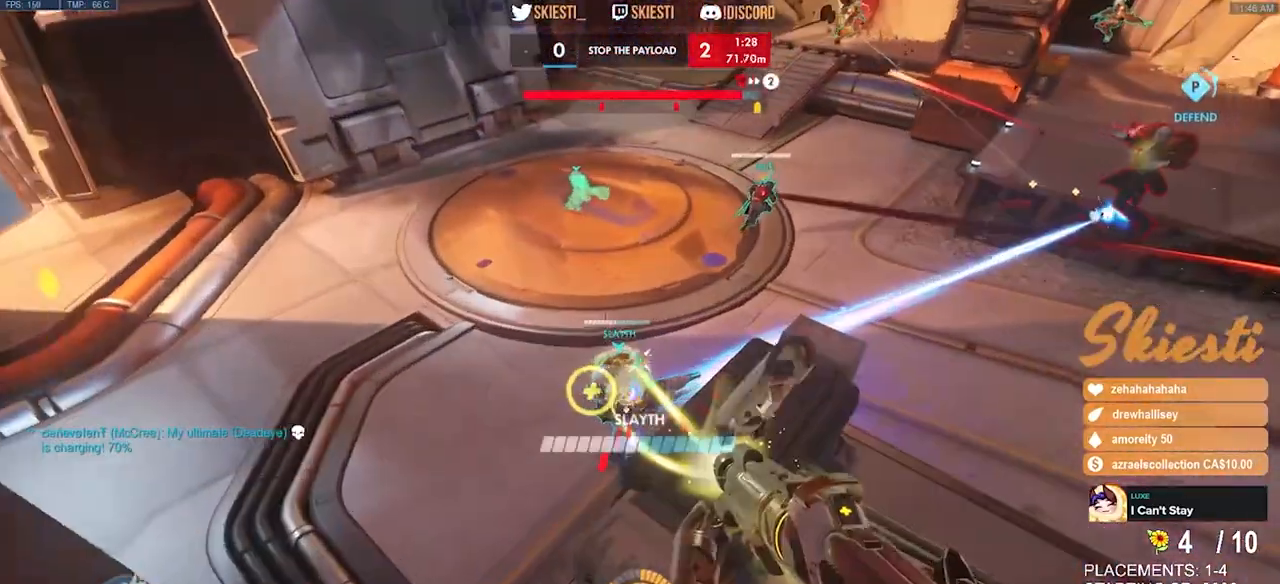
{"keys": ["a", "shift", "space"], "mouse": ["left", "right", "mb4"], "events": [[67, "w", "up"], [217, "space", "down"], [267, "mouse_mb4", "down"], [334, "mouse_left", "down"]]}
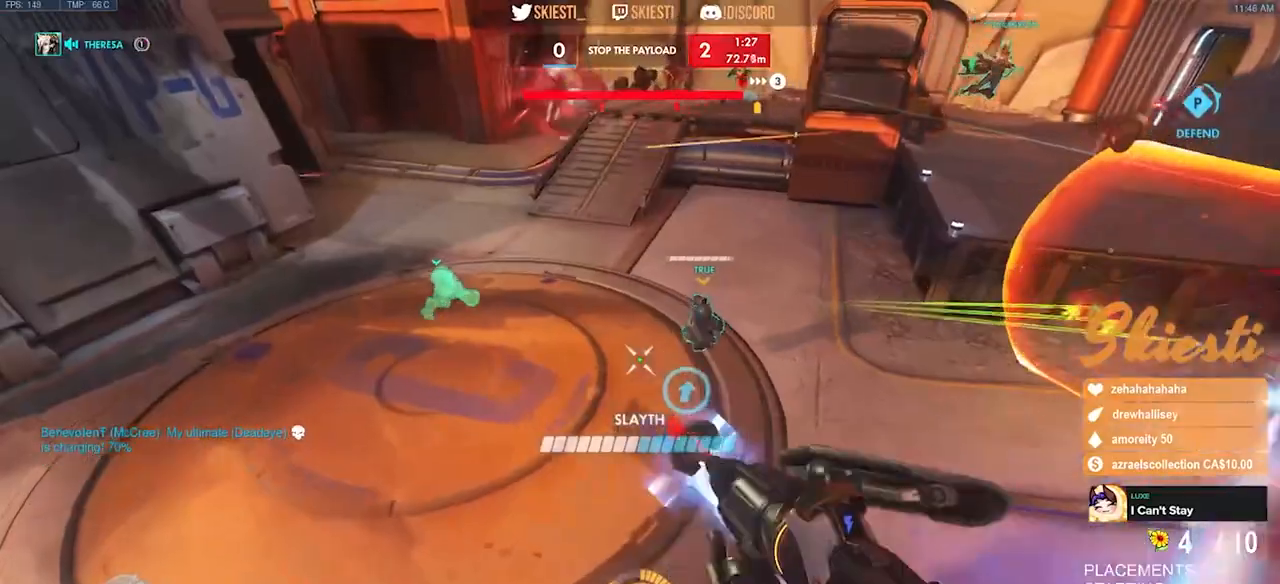
{"keys": ["d", "shift", "space"], "mouse": ["right", "mb4"], "events": [[67, "mouse_right", "up"], [84, "s", "down"], [234, "mouse_left", "up"], [284, "mouse_right", "down"], [350, "a", "up"], [367, "d", "down"], [467, "s", "up"]]}
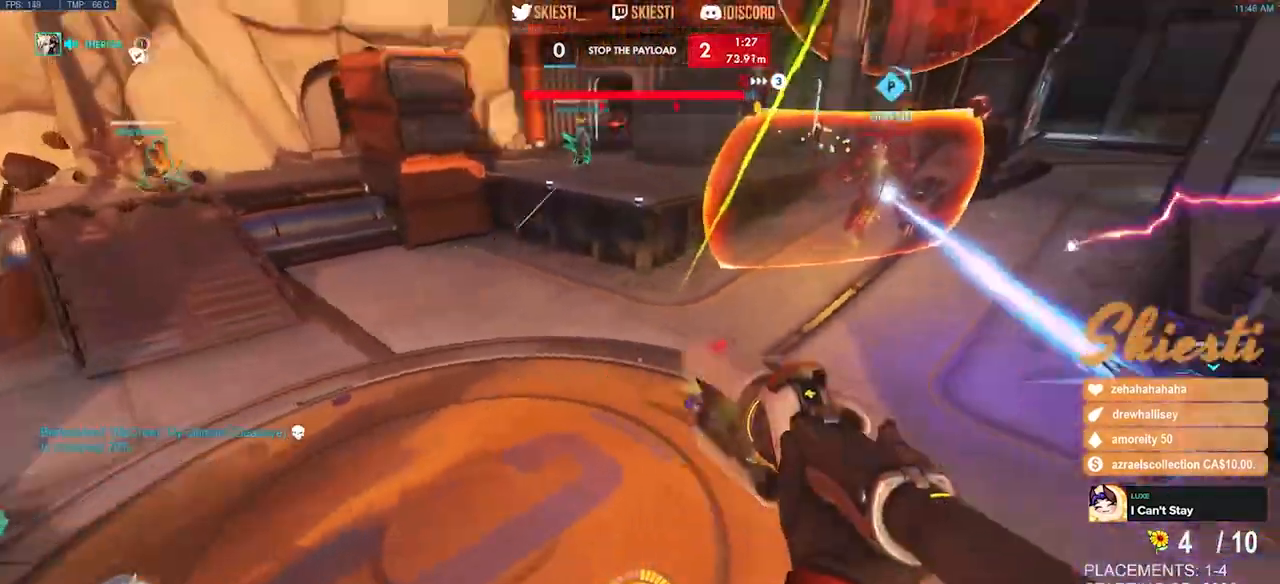
{"keys": ["d"], "mouse": ["right", "mb4"], "events": [[100, "shift", "up"], [184, "space", "up"]]}